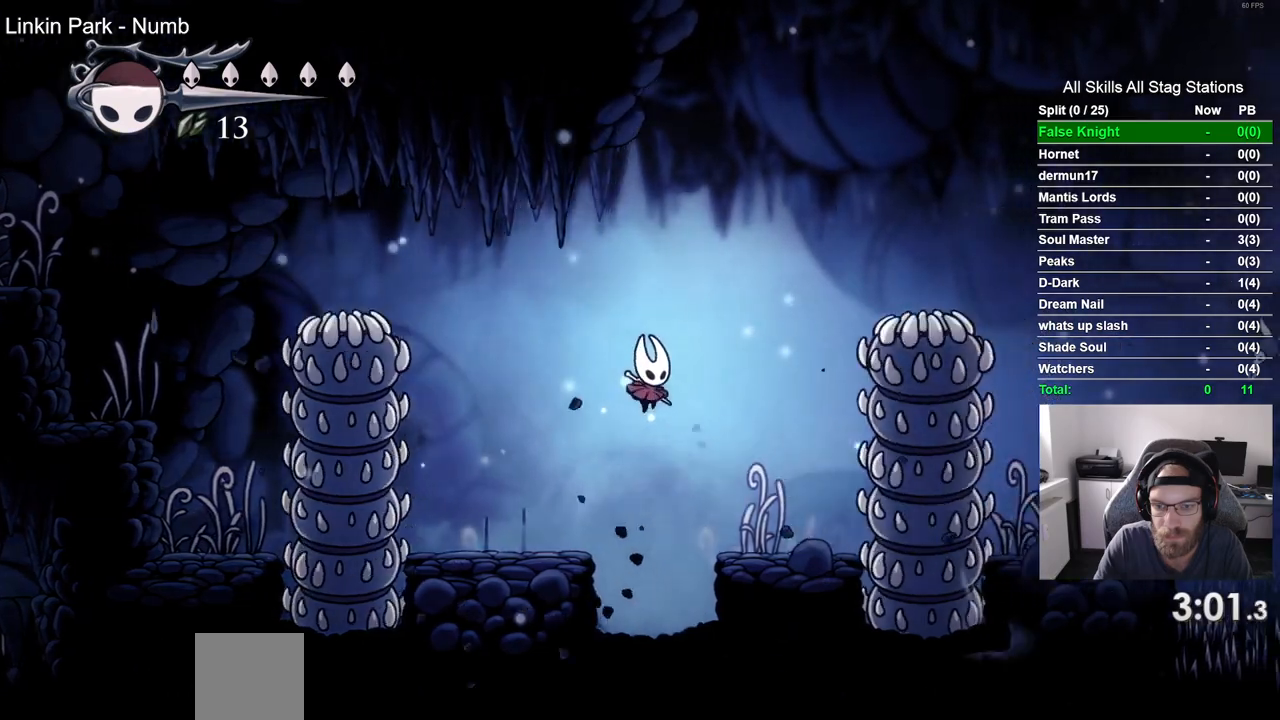
Gameplay with a controller (PlayStation layout); each line is a JSON object with the inputs held at the frame after it. "events" lists button and stick changes between this image and that frame as [ms after this image, input, new state], when the widget could be followed in between.
{"buttons": ["DPAD_RIGHT"], "left_stick": "center", "right_stick": "center", "events": []}
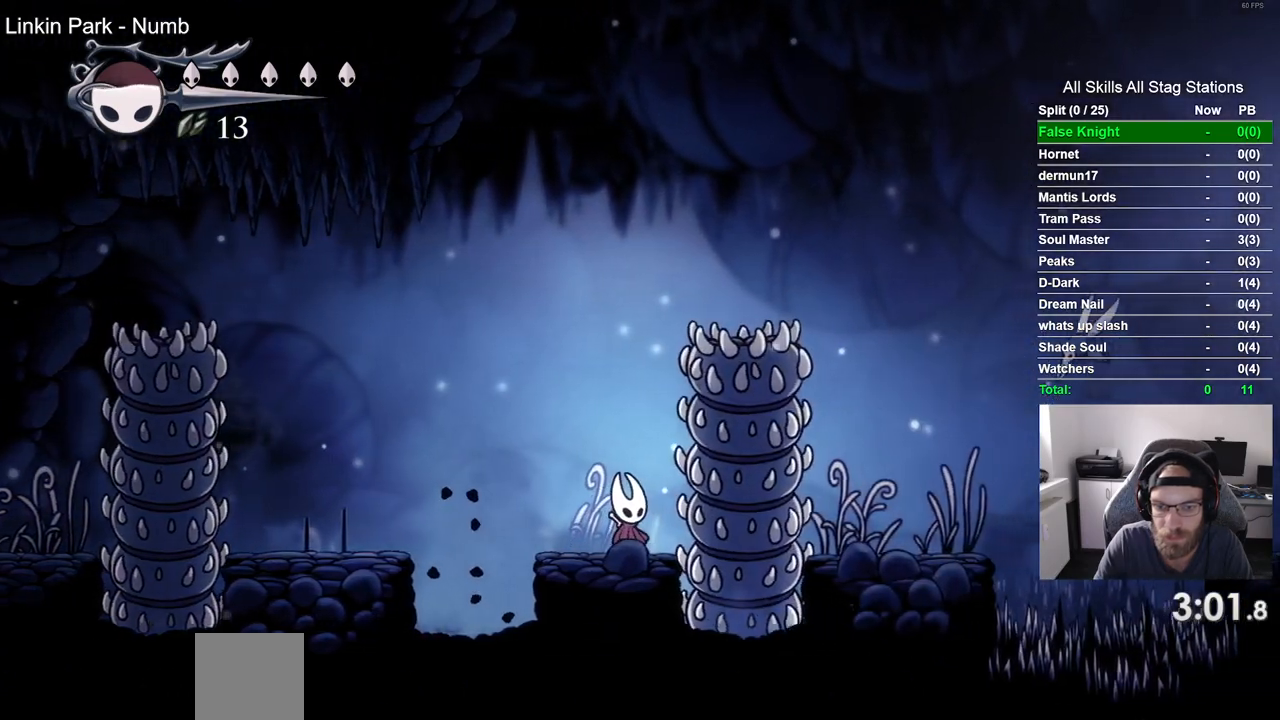
{"buttons": ["CROSS", "DPAD_RIGHT"], "left_stick": "center", "right_stick": "center", "events": [[33, "DPAD_RIGHT", "up"], [350, "CROSS", "down"], [367, "DPAD_RIGHT", "down"]]}
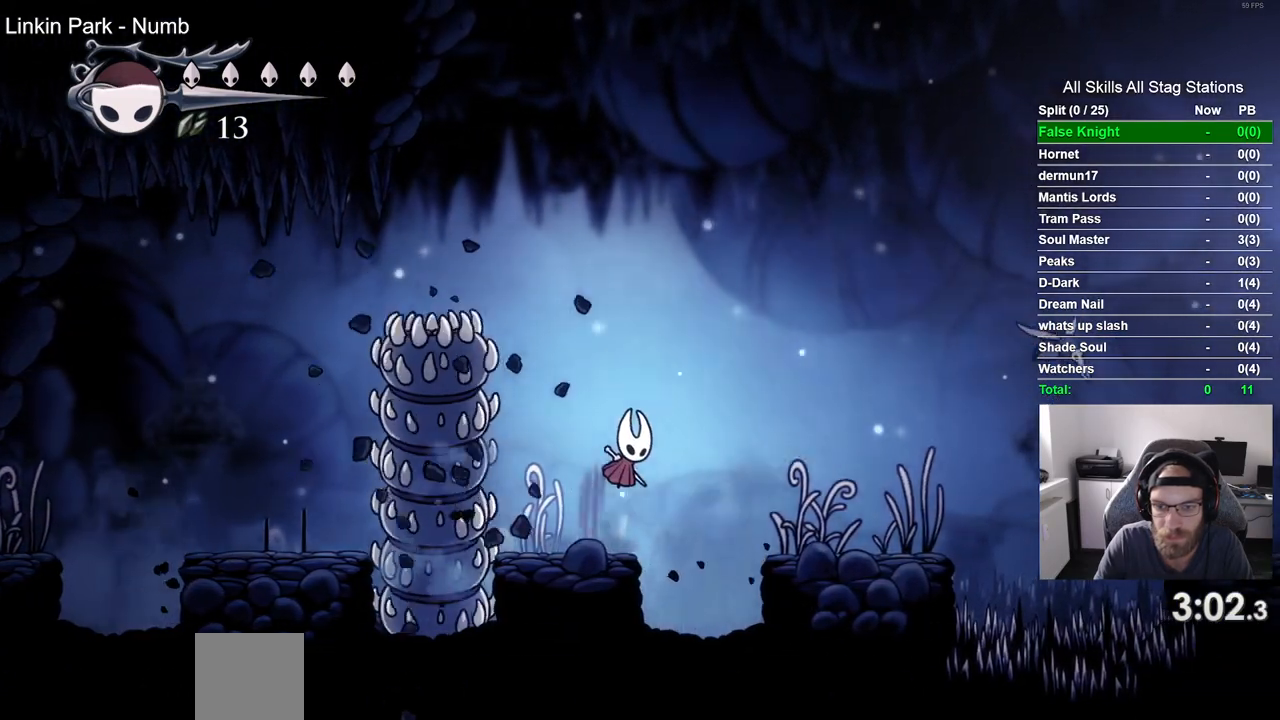
{"buttons": ["DPAD_RIGHT"], "left_stick": "center", "right_stick": "center", "events": [[167, "CROSS", "up"]]}
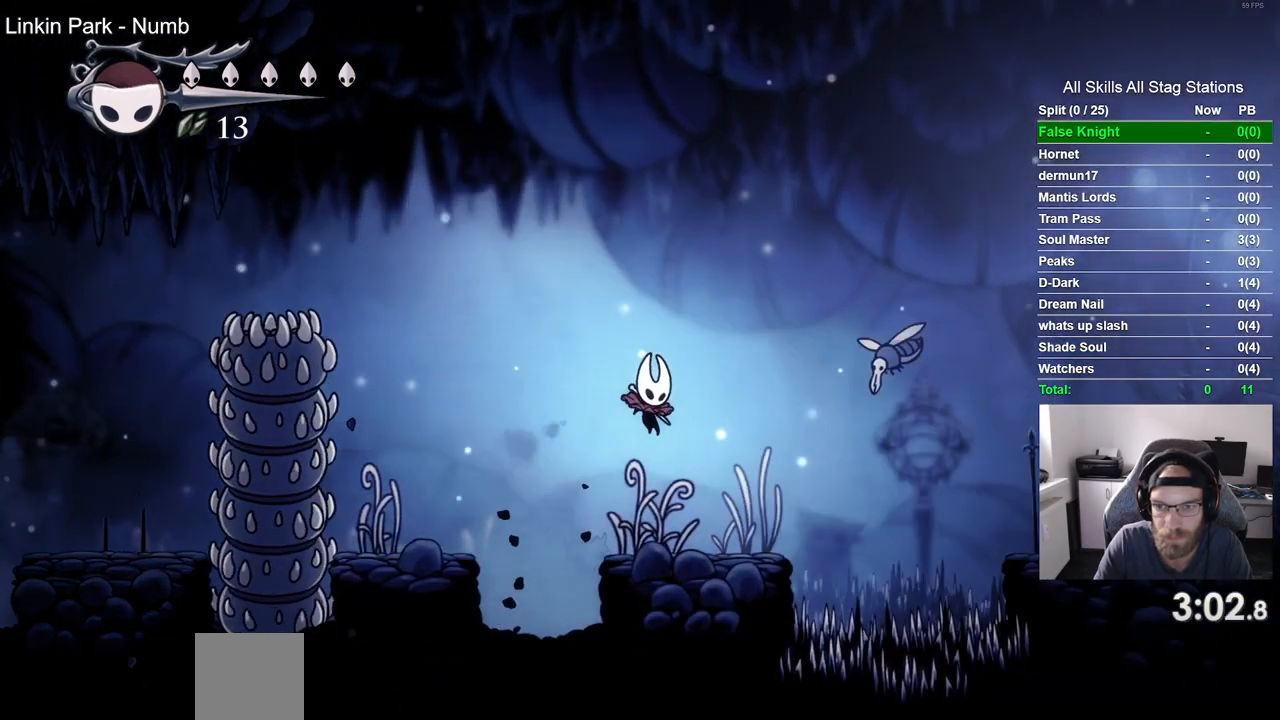
{"buttons": ["CROSS", "DPAD_DOWN", "DPAD_RIGHT"], "left_stick": "center", "right_stick": "center", "events": [[17, "DPAD_RIGHT", "up"], [183, "CROSS", "down"], [233, "DPAD_DOWN", "down"], [233, "DPAD_RIGHT", "down"]]}
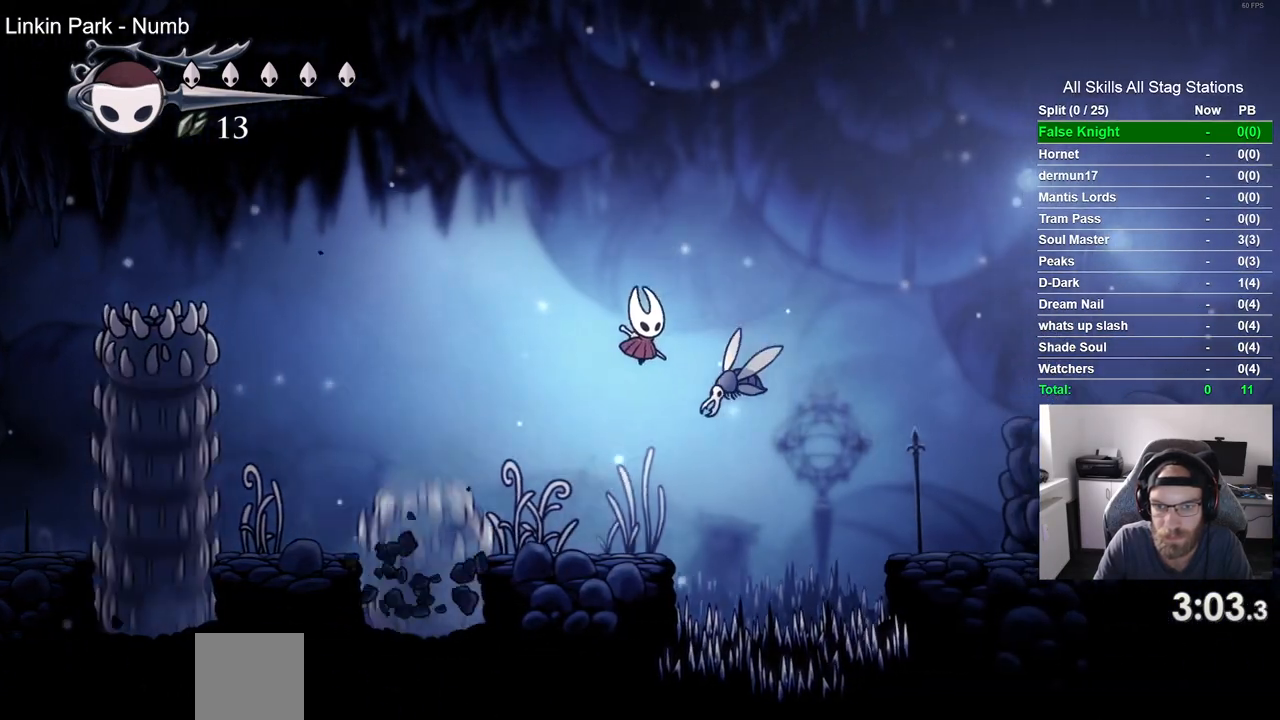
{"buttons": ["DPAD_RIGHT"], "left_stick": "center", "right_stick": "center", "events": [[33, "SQUARE", "down"], [200, "SQUARE", "up"], [217, "DPAD_DOWN", "up"], [267, "CROSS", "up"]]}
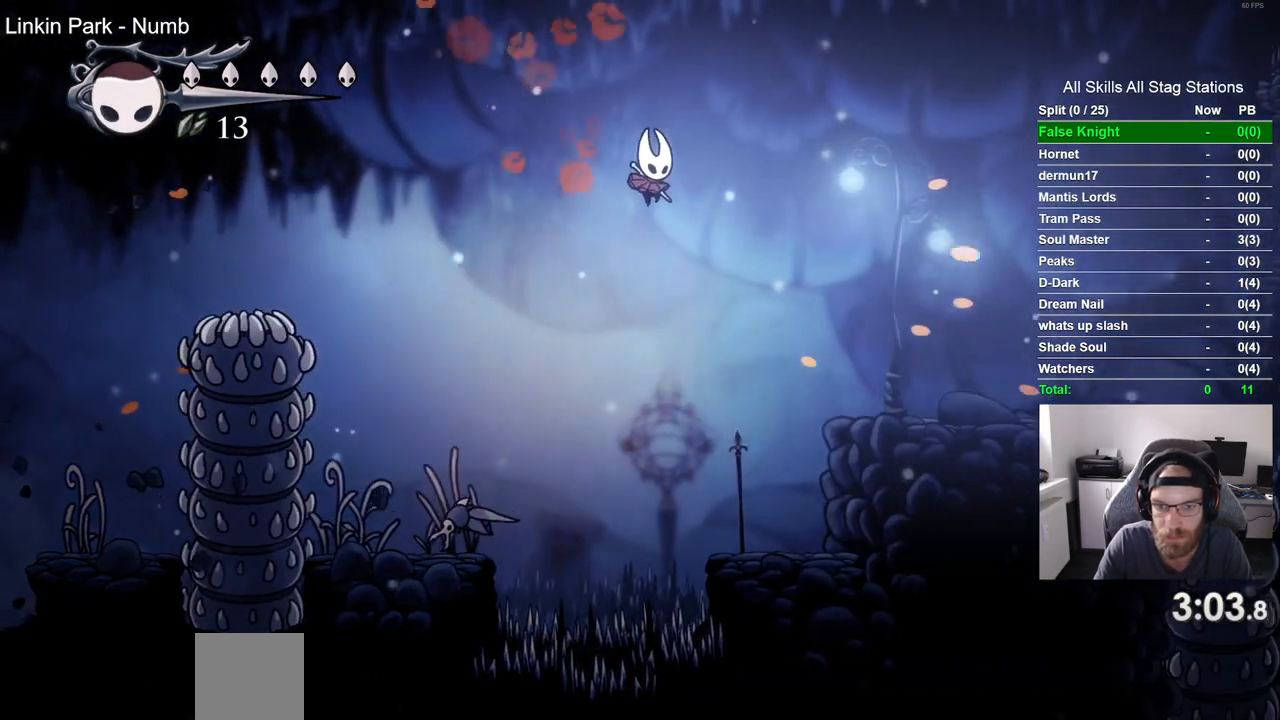
{"buttons": ["CROSS", "DPAD_RIGHT"], "left_stick": "center", "right_stick": "center", "events": [[450, "CROSS", "down"]]}
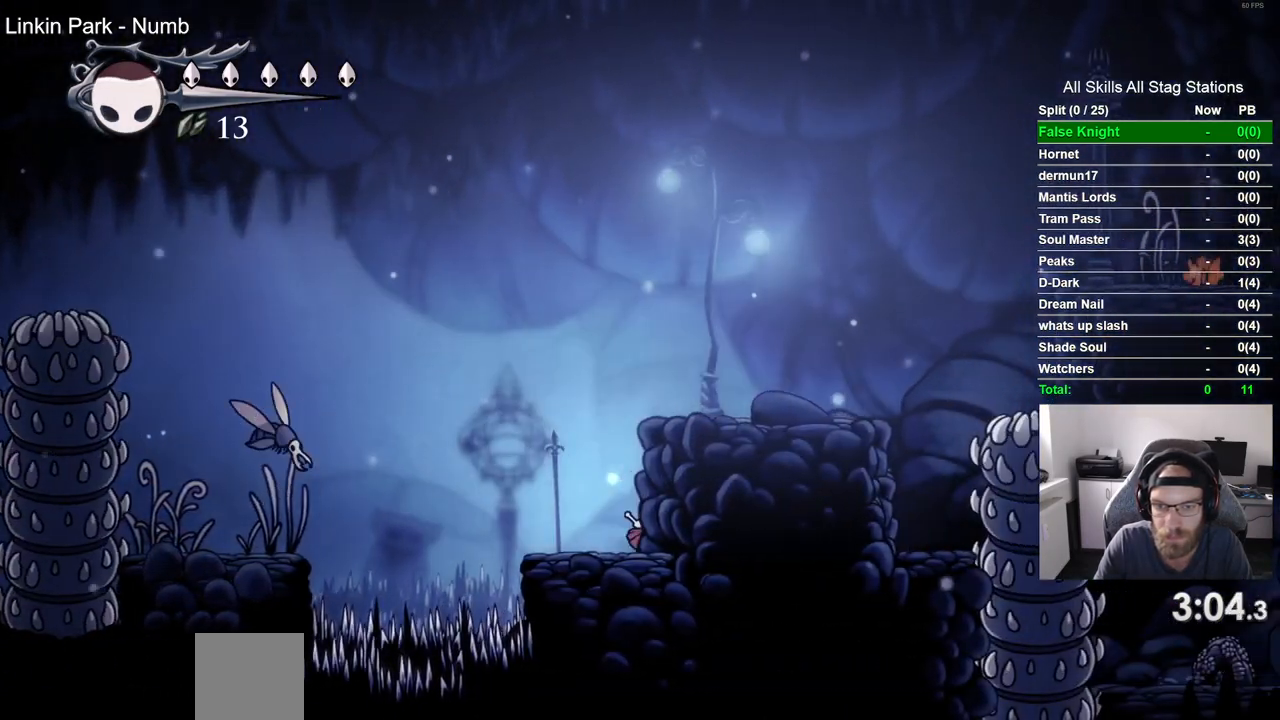
{"buttons": ["DPAD_RIGHT"], "left_stick": "center", "right_stick": "center", "events": [[317, "CROSS", "up"]]}
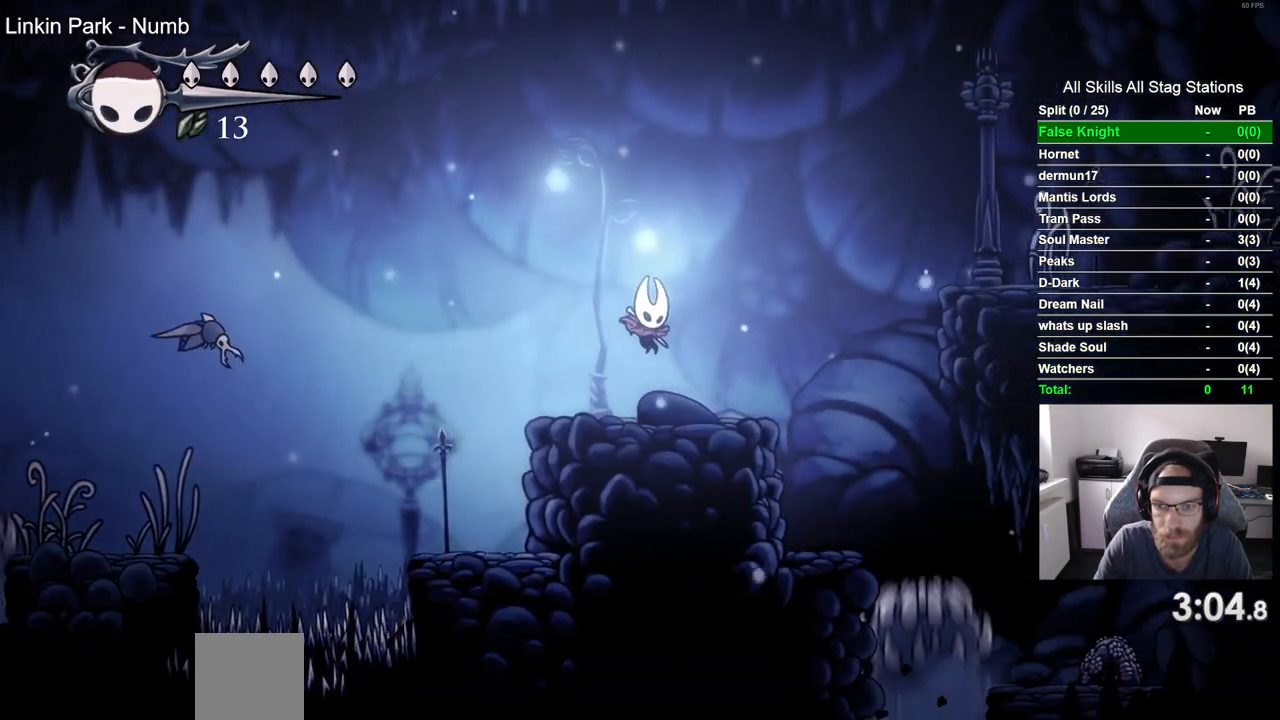
{"buttons": ["CROSS", "DPAD_RIGHT"], "left_stick": "center", "right_stick": "center", "events": [[167, "CROSS", "down"]]}
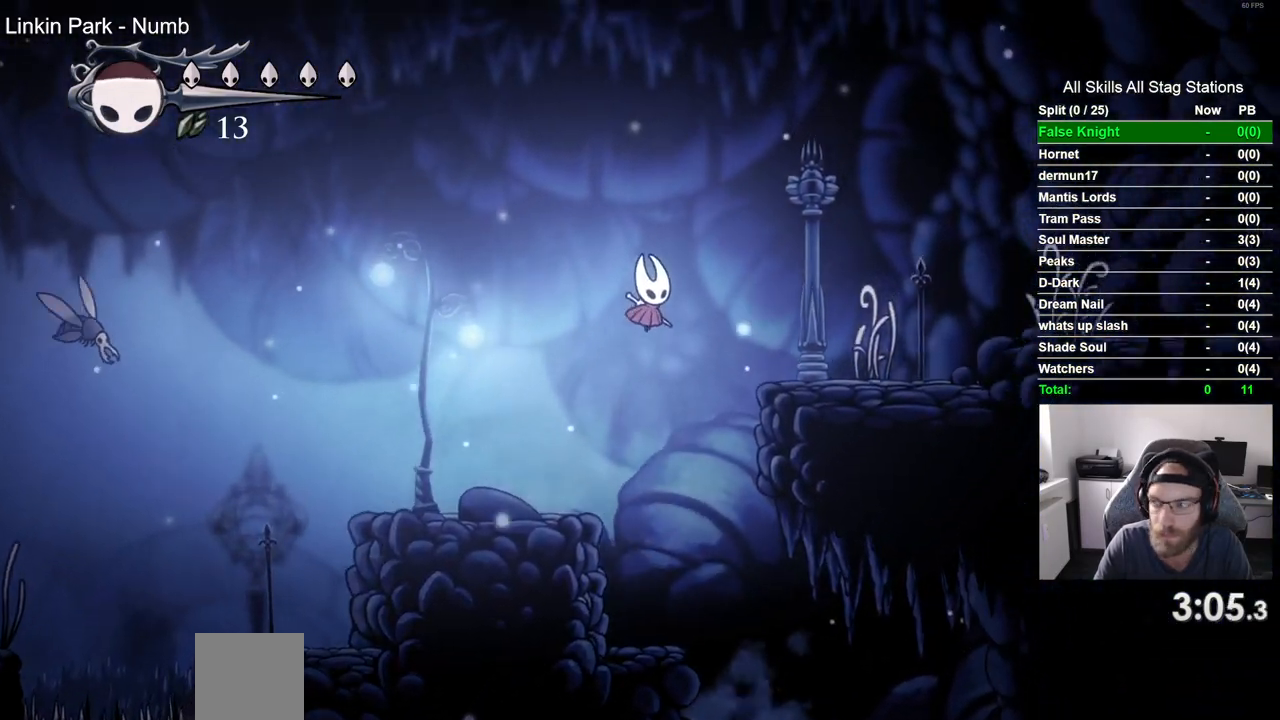
{"buttons": ["SQUARE", "DPAD_RIGHT"], "left_stick": "center", "right_stick": "center", "events": [[150, "CROSS", "up"], [400, "SQUARE", "down"]]}
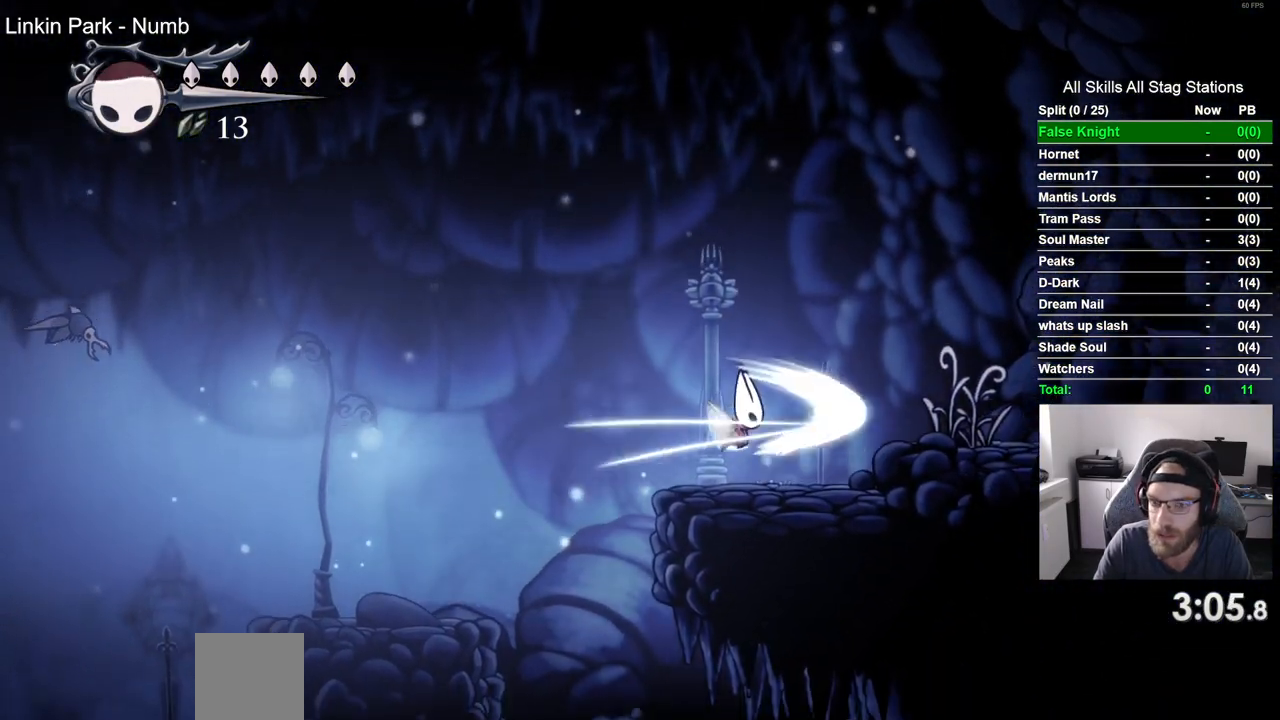
{"buttons": ["DPAD_RIGHT"], "left_stick": "center", "right_stick": "center", "events": [[17, "SQUARE", "up"], [150, "CROSS", "down"], [450, "CROSS", "up"]]}
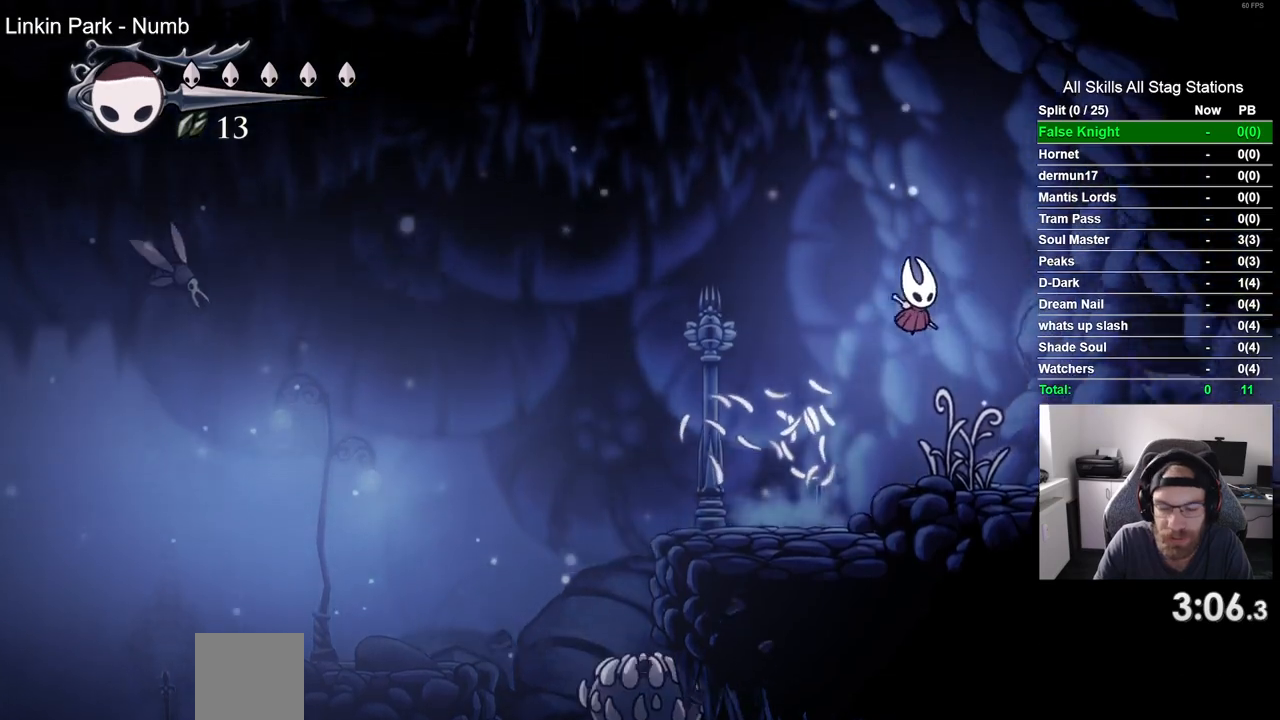
{"buttons": ["DPAD_RIGHT"], "left_stick": "center", "right_stick": "center", "events": [[267, "SQUARE", "down"], [433, "SQUARE", "up"]]}
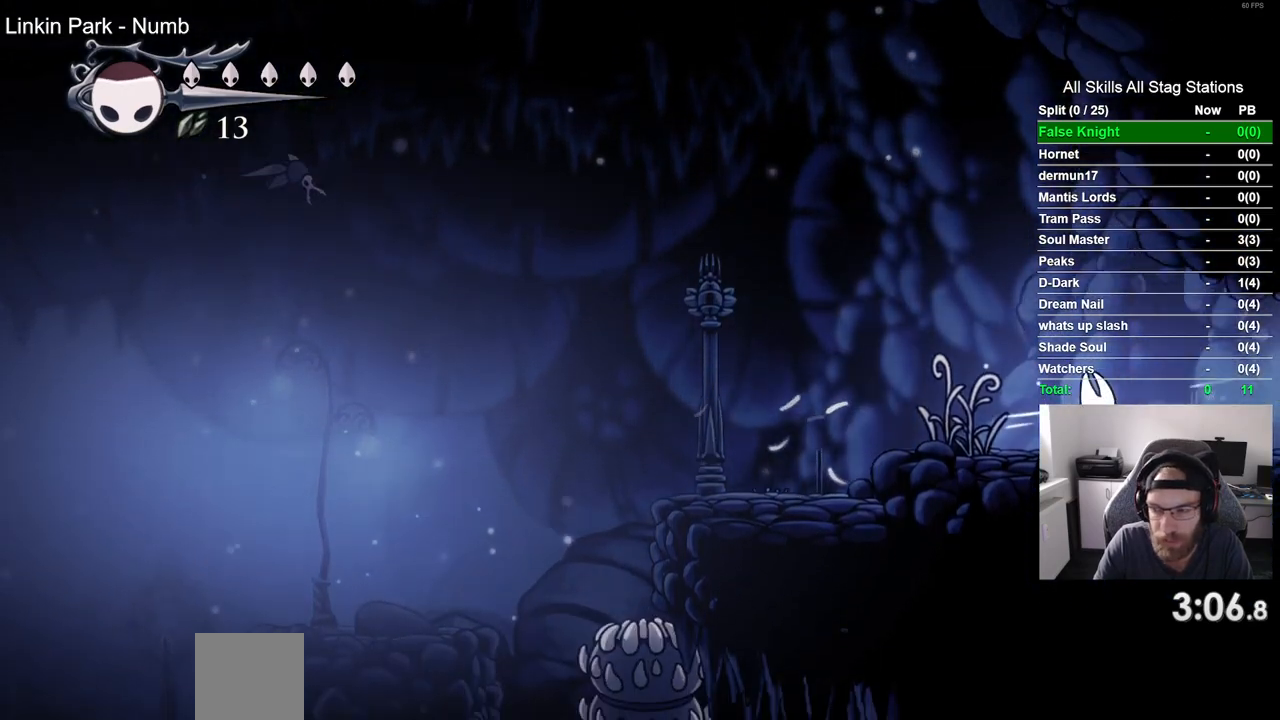
{"buttons": ["DPAD_RIGHT"], "left_stick": "center", "right_stick": "center", "events": [[250, "SQUARE", "down"], [400, "SQUARE", "up"]]}
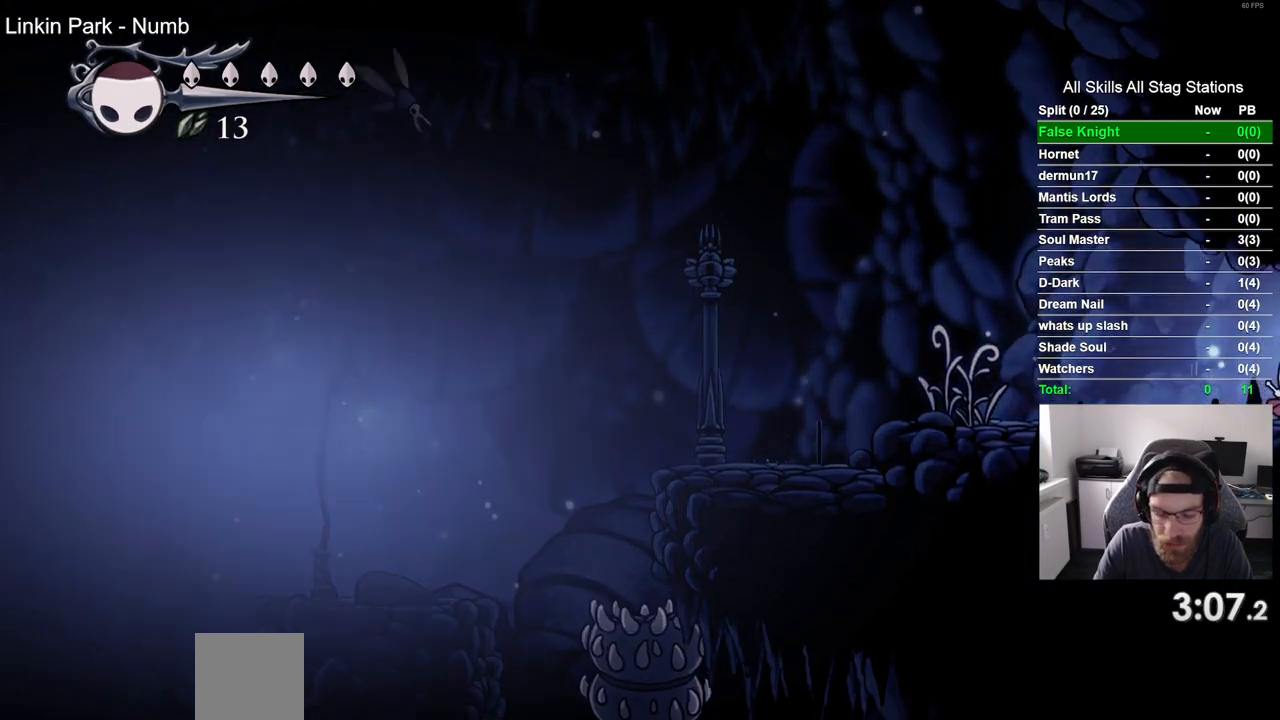
{"buttons": ["DPAD_RIGHT"], "left_stick": "center", "right_stick": "center", "events": [[33, "DPAD_RIGHT", "up"], [300, "DPAD_RIGHT", "down"]]}
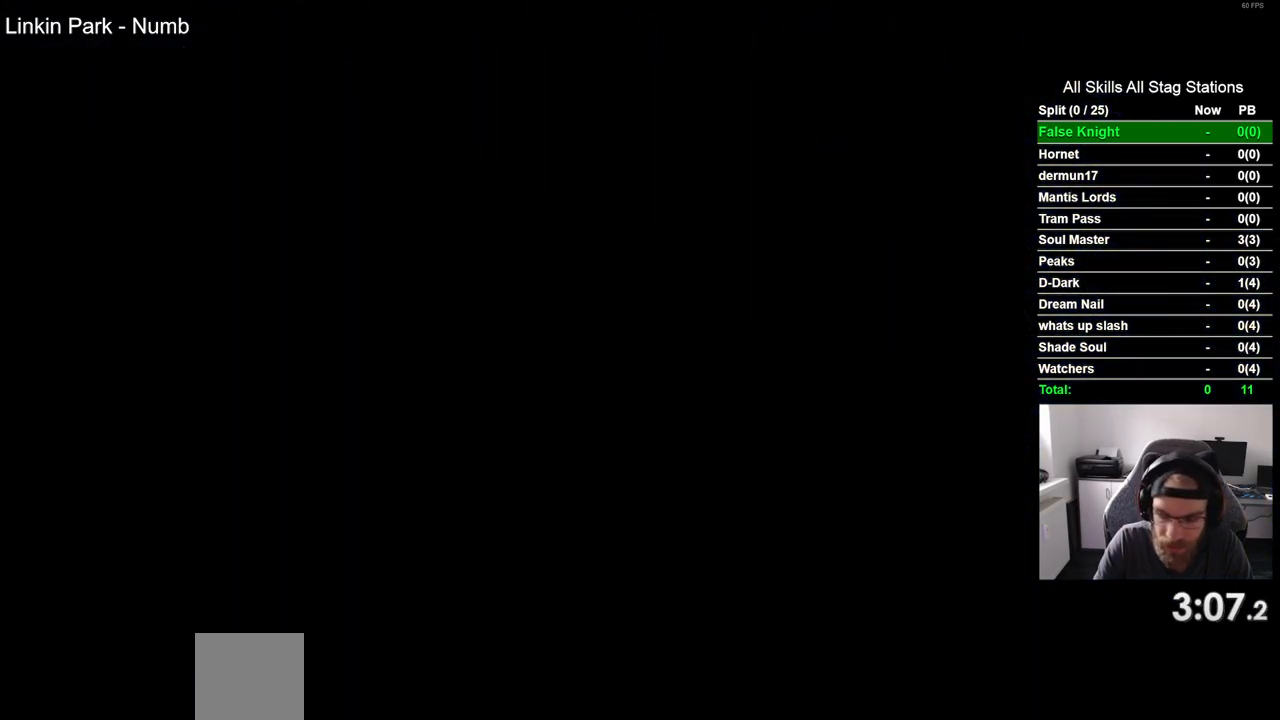
{"buttons": ["DPAD_RIGHT"], "left_stick": "center", "right_stick": "center", "events": []}
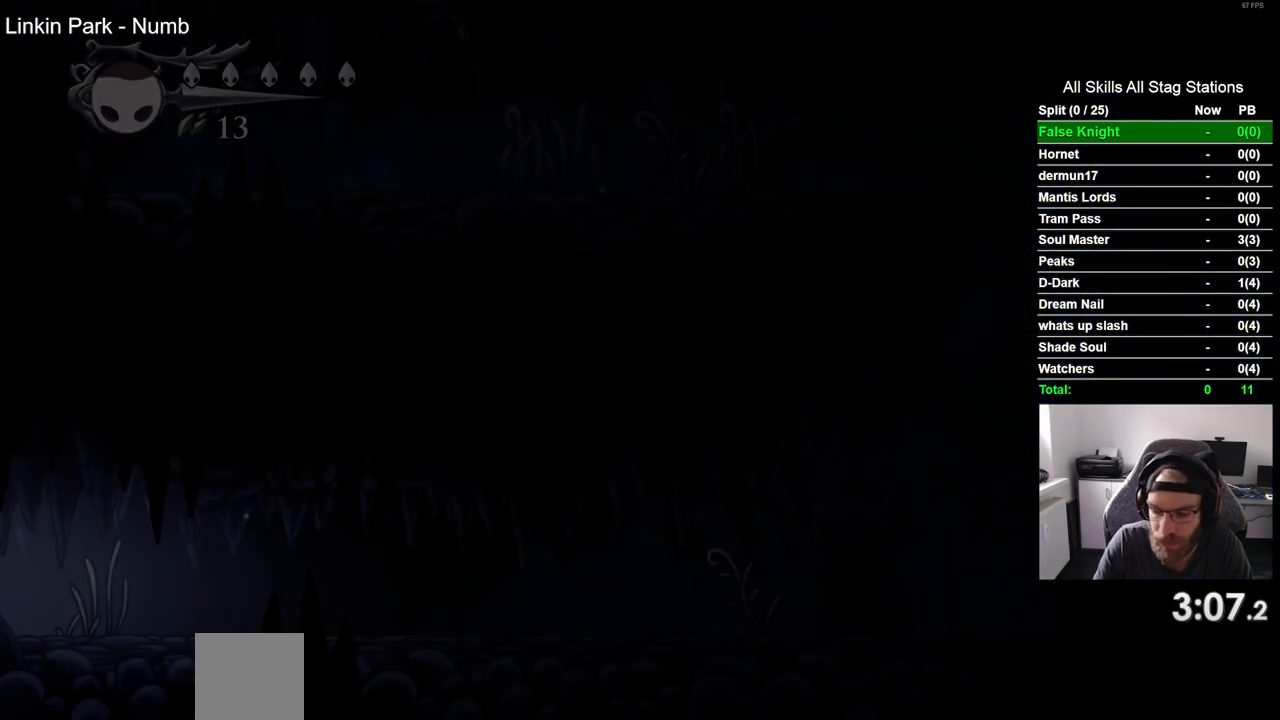
{"buttons": ["DPAD_RIGHT"], "left_stick": "center", "right_stick": "center", "events": []}
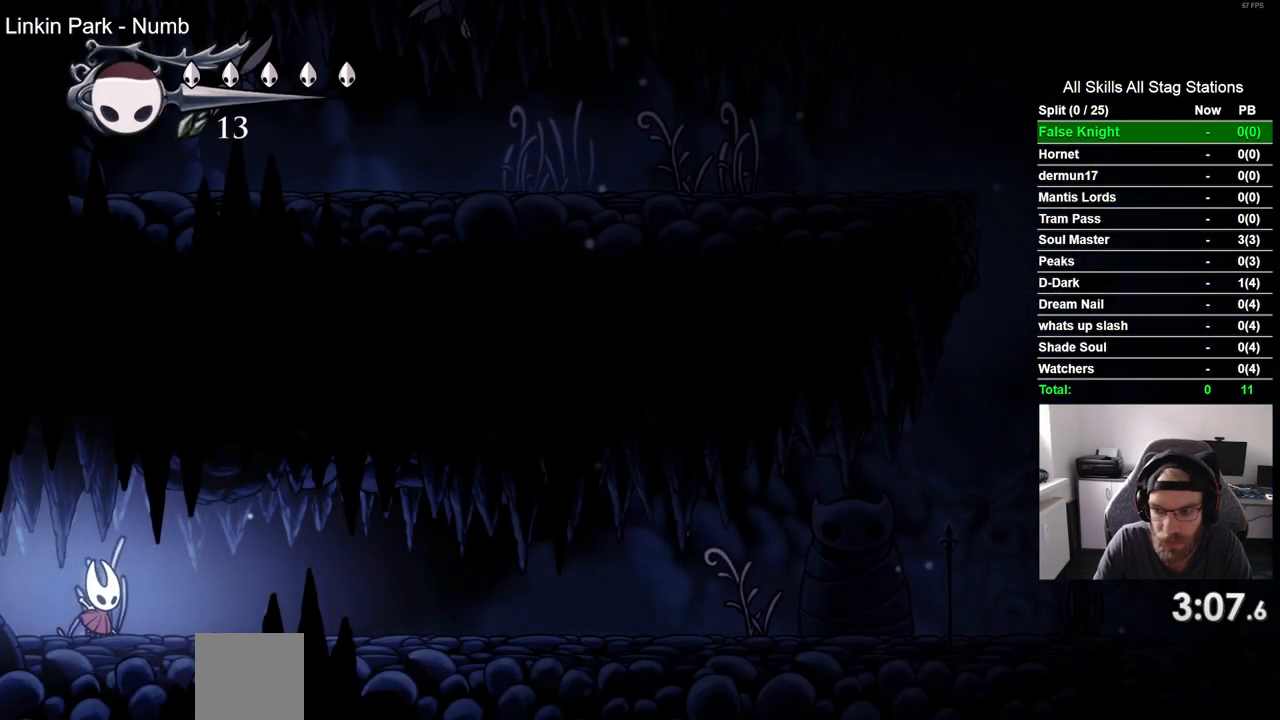
{"buttons": ["DPAD_RIGHT"], "left_stick": "center", "right_stick": "center", "events": []}
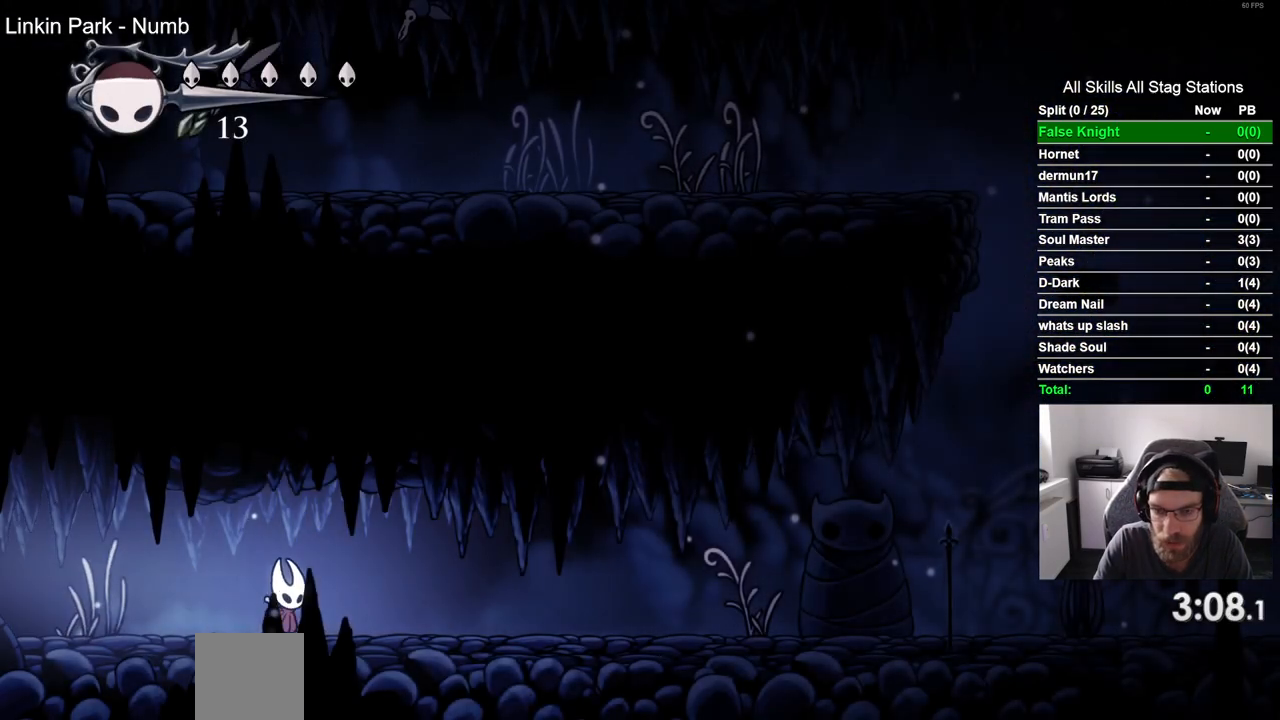
{"buttons": ["DPAD_RIGHT"], "left_stick": "center", "right_stick": "center", "events": []}
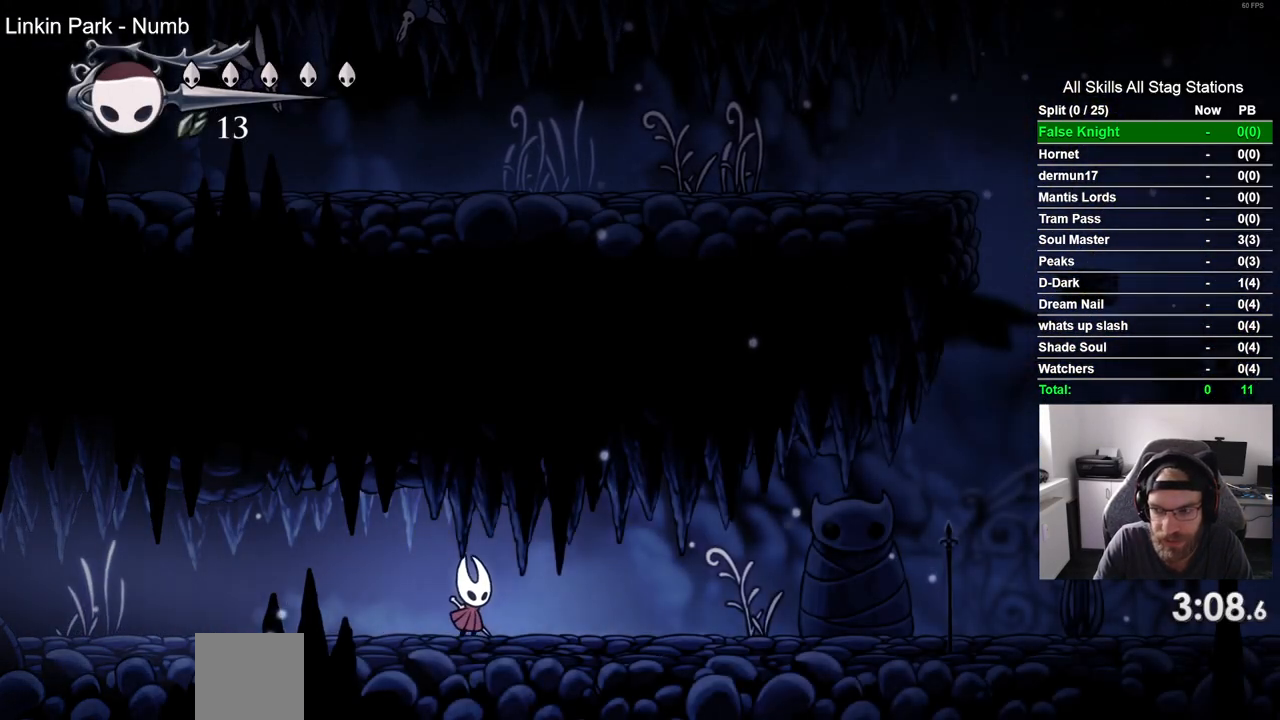
{"buttons": ["SQUARE", "DPAD_RIGHT"], "left_stick": "center", "right_stick": "center", "events": [[467, "SQUARE", "down"]]}
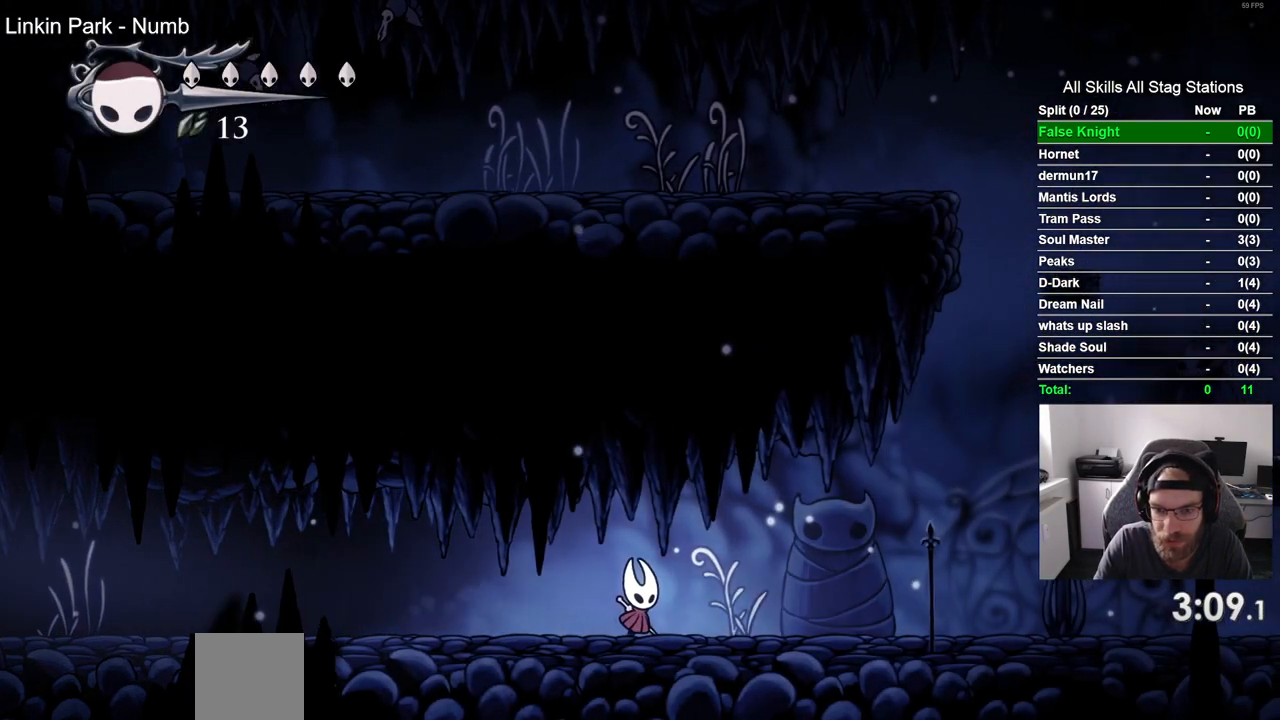
{"buttons": ["SQUARE", "DPAD_RIGHT"], "left_stick": "center", "right_stick": "center", "events": [[150, "SQUARE", "up"], [433, "SQUARE", "down"]]}
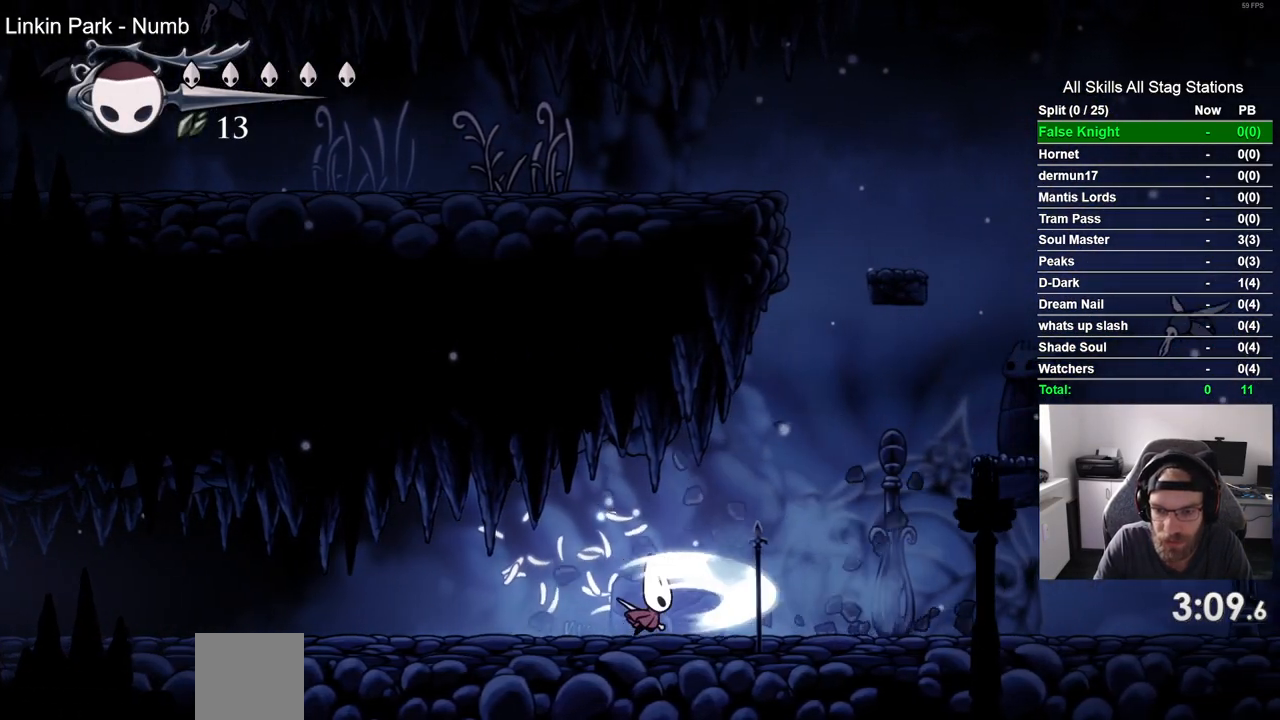
{"buttons": ["CROSS", "DPAD_RIGHT"], "left_stick": "center", "right_stick": "center", "events": [[83, "SQUARE", "up"], [333, "CROSS", "down"]]}
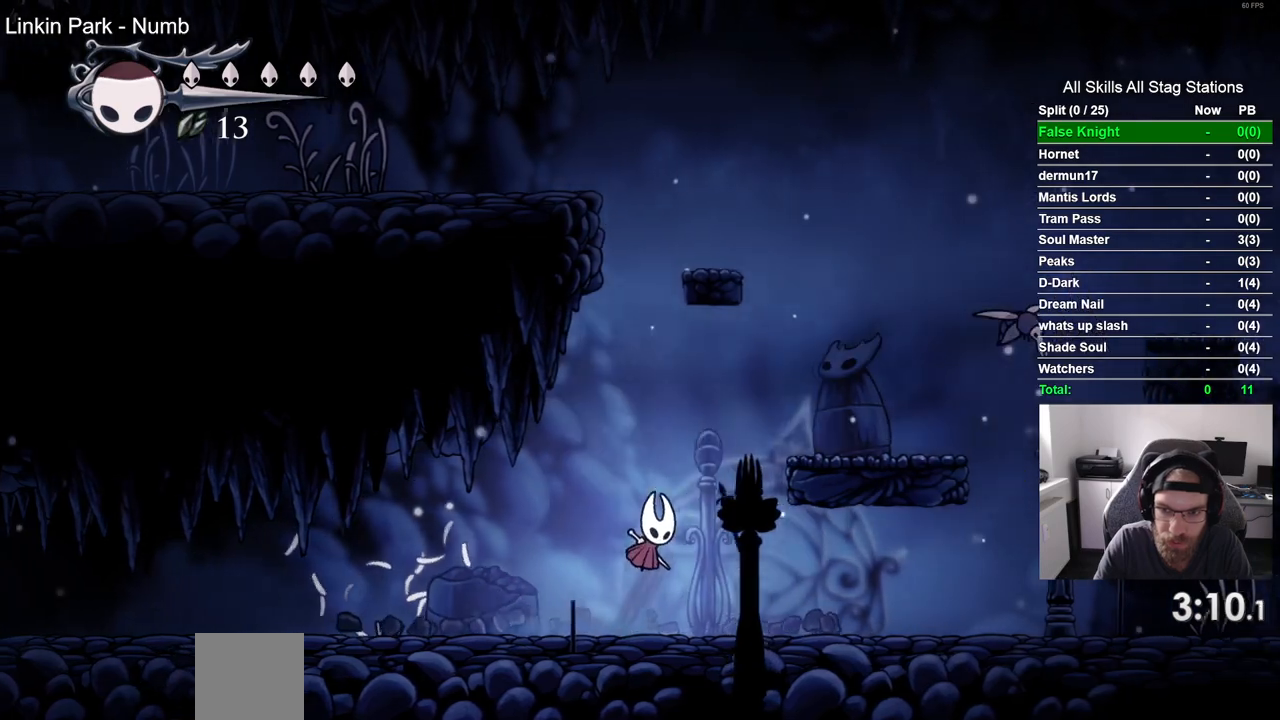
{"buttons": ["CROSS", "DPAD_DOWN", "DPAD_RIGHT"], "left_stick": "center", "right_stick": "center", "events": [[183, "CROSS", "up"], [433, "CROSS", "down"], [467, "DPAD_DOWN", "down"]]}
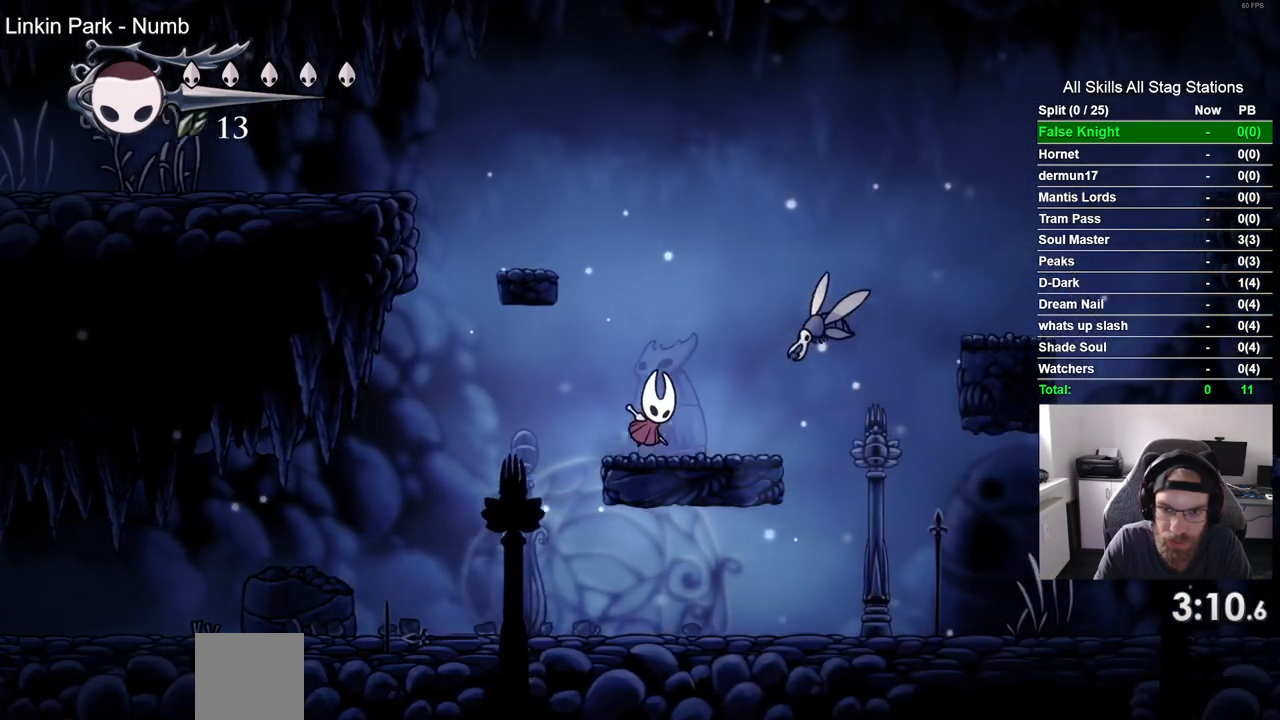
{"buttons": ["CROSS", "DPAD_RIGHT"], "left_stick": "center", "right_stick": "center", "events": [[167, "SQUARE", "down"], [417, "DPAD_DOWN", "up"], [483, "SQUARE", "up"]]}
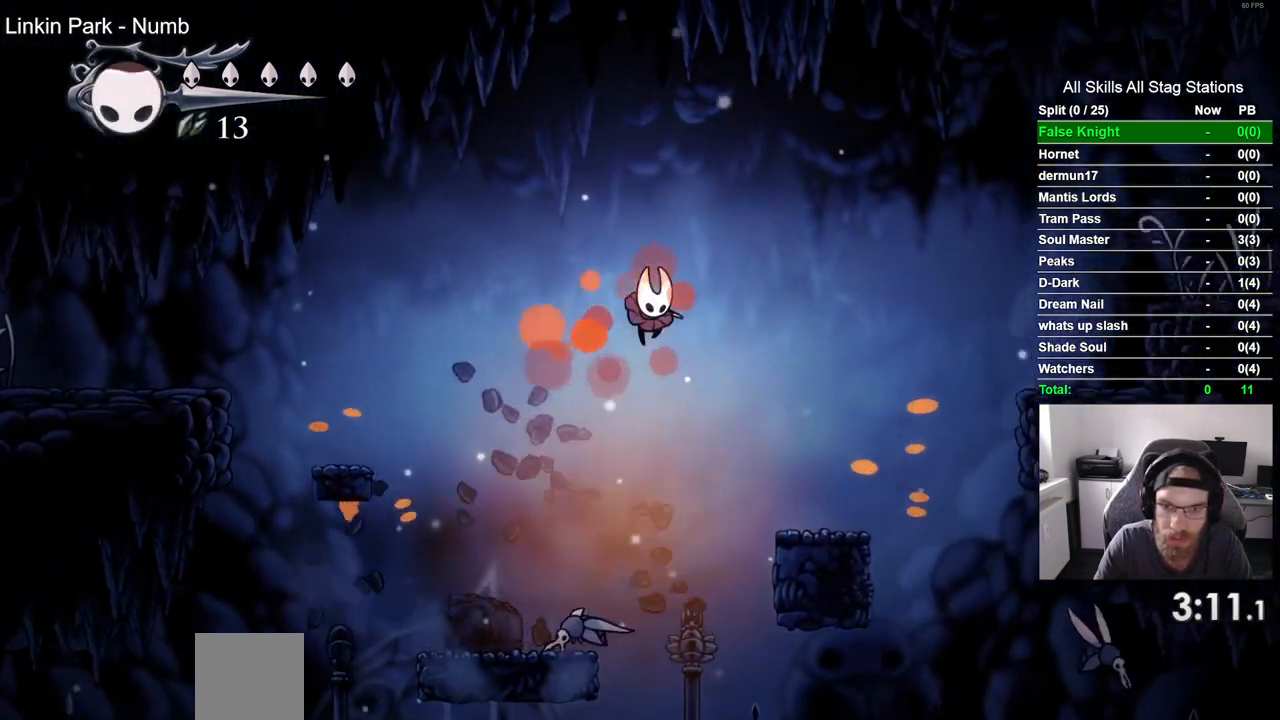
{"buttons": ["CROSS", "DPAD_RIGHT"], "left_stick": "center", "right_stick": "center", "events": [[50, "CROSS", "up"], [433, "CROSS", "down"]]}
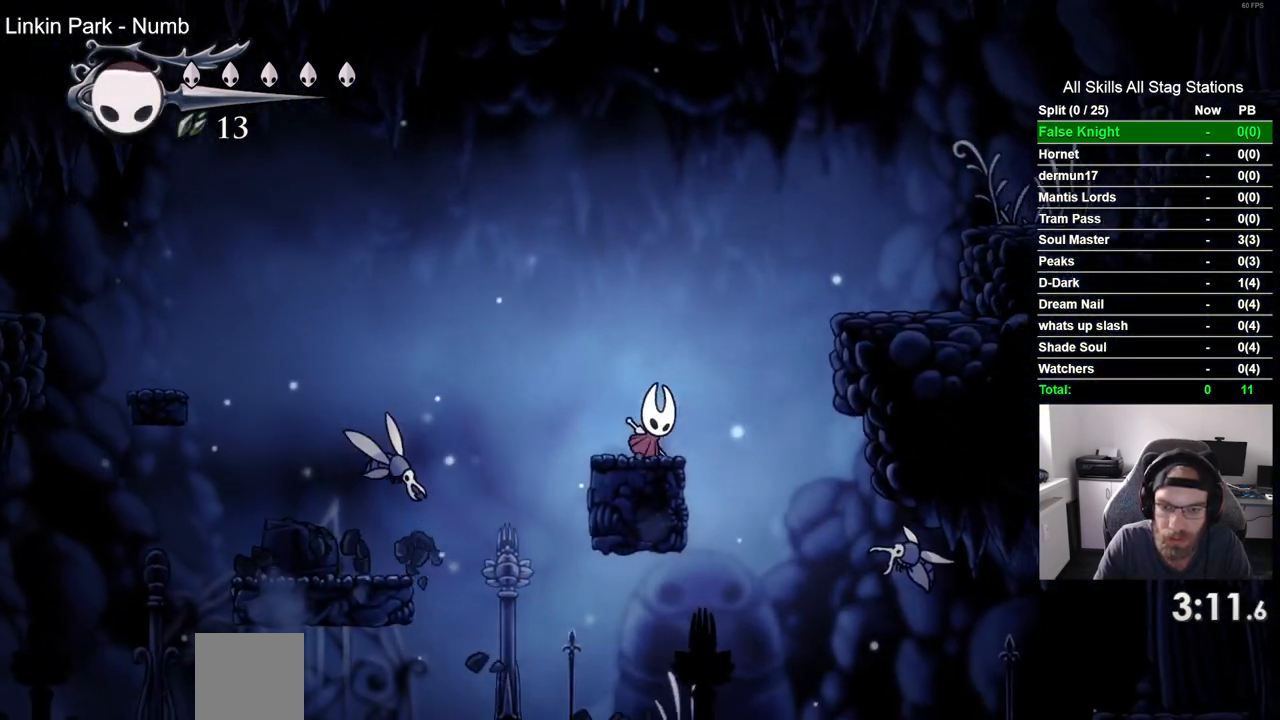
{"buttons": ["DPAD_RIGHT"], "left_stick": "center", "right_stick": "center", "events": [[333, "CROSS", "up"]]}
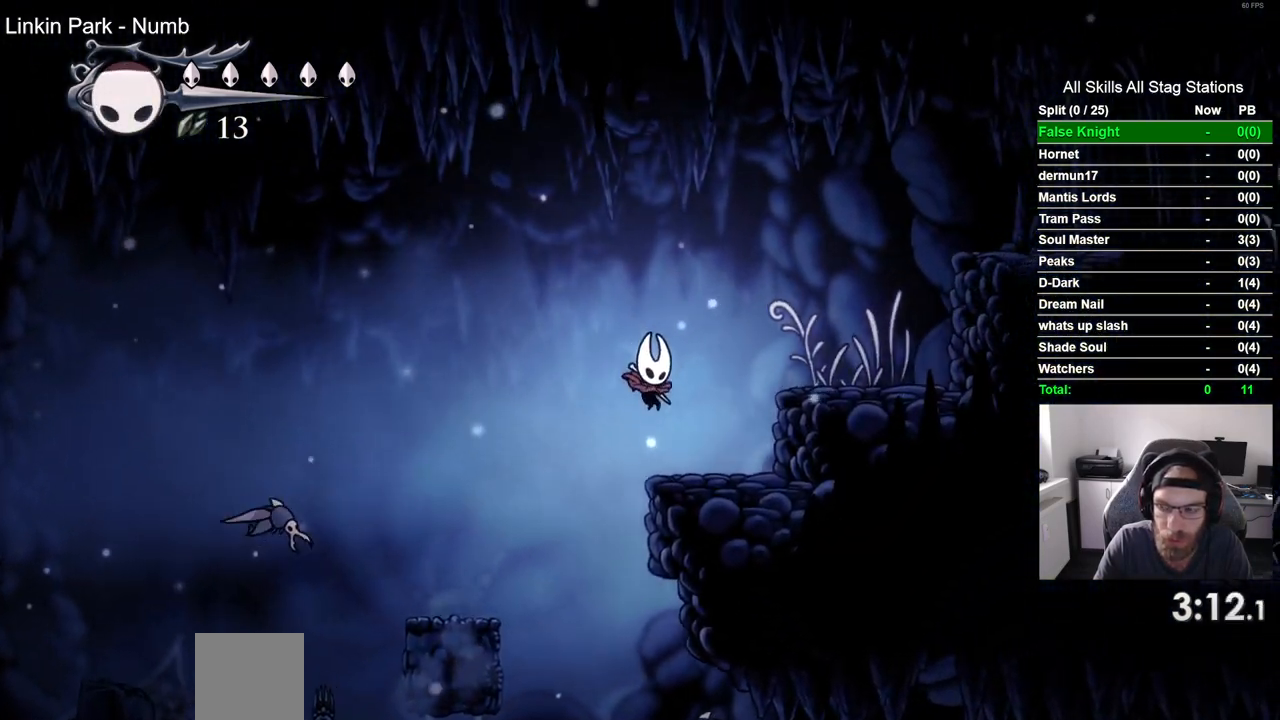
{"buttons": ["DPAD_RIGHT"], "left_stick": "center", "right_stick": "center", "events": [[150, "CROSS", "down"], [383, "CROSS", "up"]]}
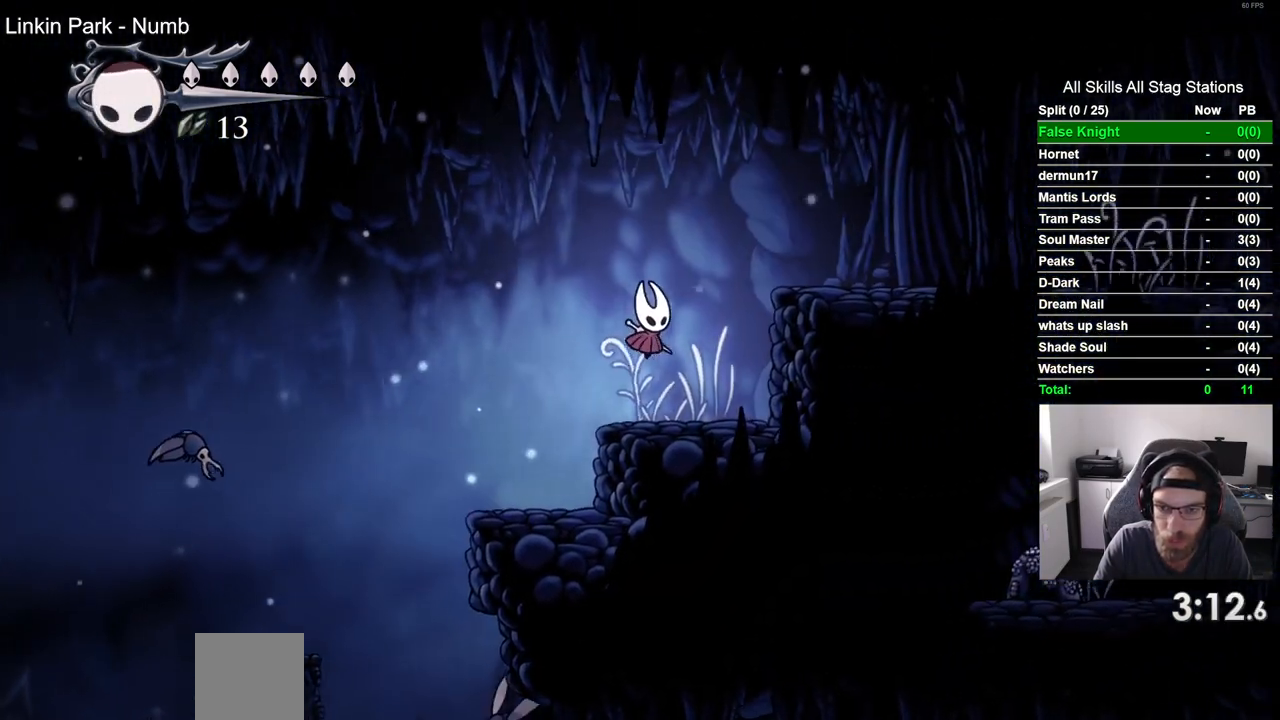
{"buttons": ["DPAD_RIGHT"], "left_stick": "center", "right_stick": "center", "events": [[100, "CROSS", "down"], [450, "CROSS", "up"]]}
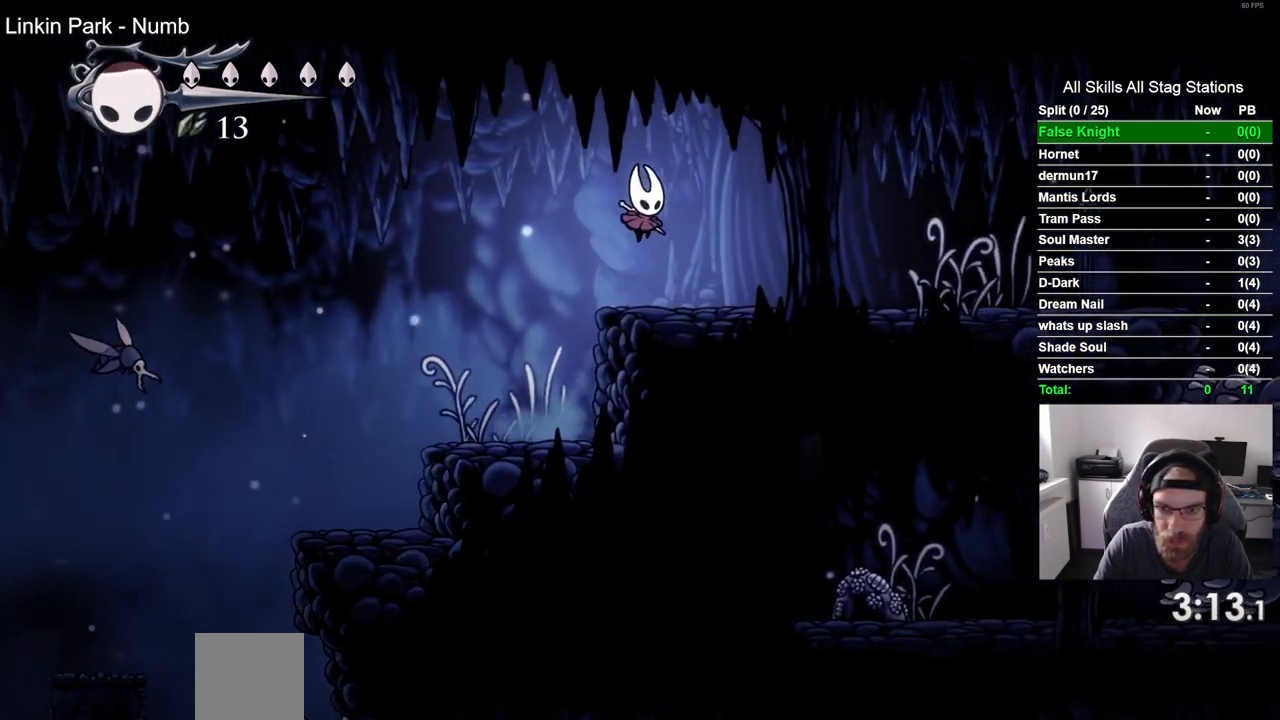
{"buttons": ["SQUARE", "DPAD_RIGHT"], "left_stick": "center", "right_stick": "center", "events": [[317, "SQUARE", "down"]]}
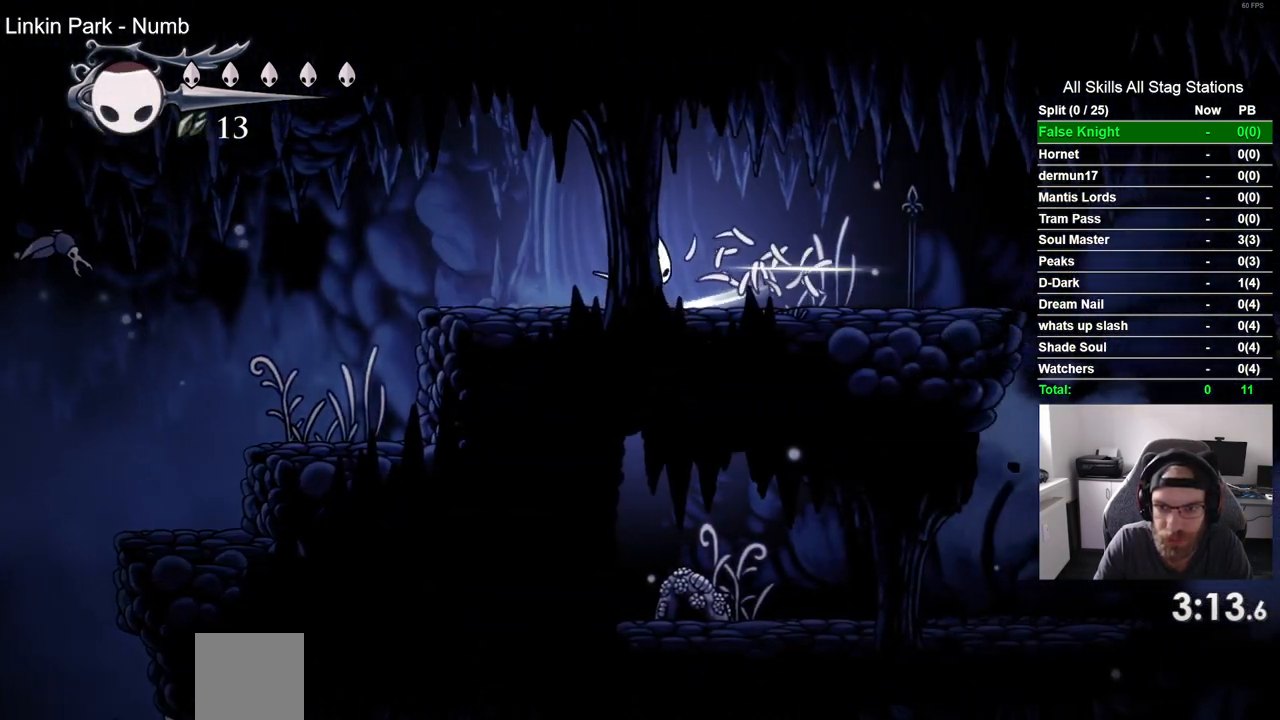
{"buttons": ["DPAD_RIGHT"], "left_stick": "center", "right_stick": "center", "events": [[17, "SQUARE", "up"], [250, "SQUARE", "down"], [417, "SQUARE", "up"]]}
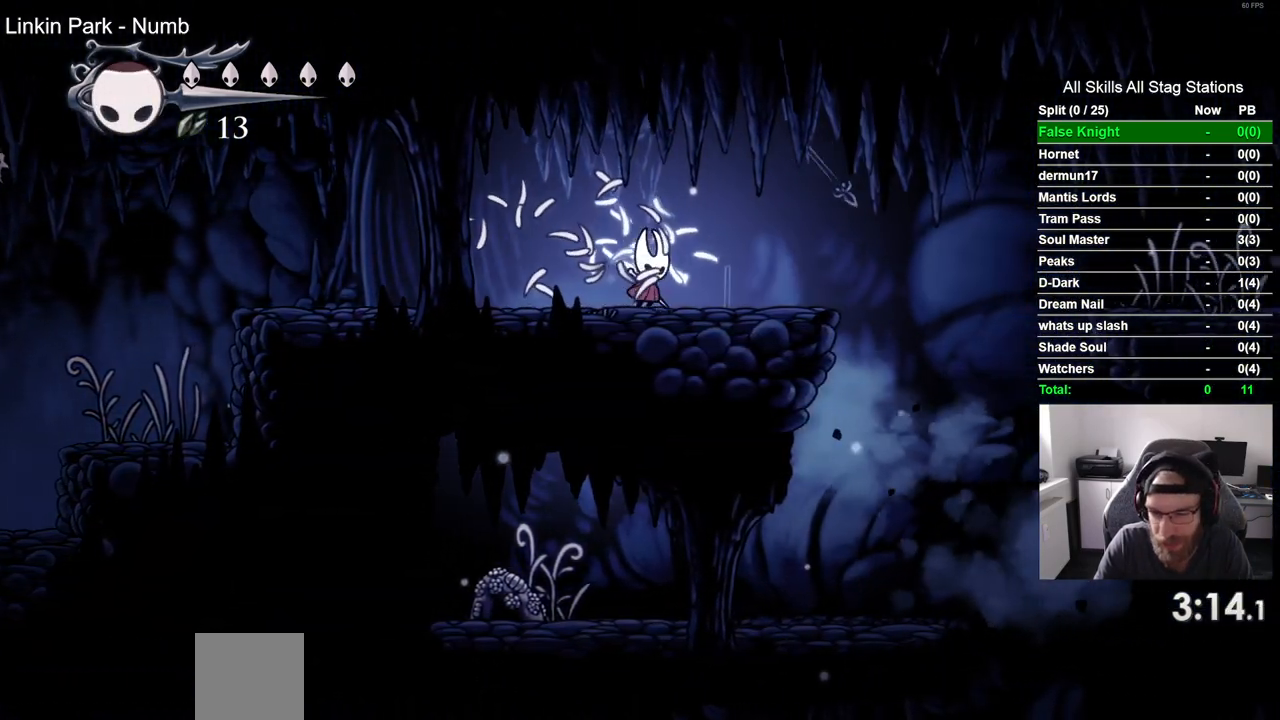
{"buttons": ["CROSS", "DPAD_RIGHT"], "left_stick": "center", "right_stick": "center", "events": [[433, "CROSS", "down"]]}